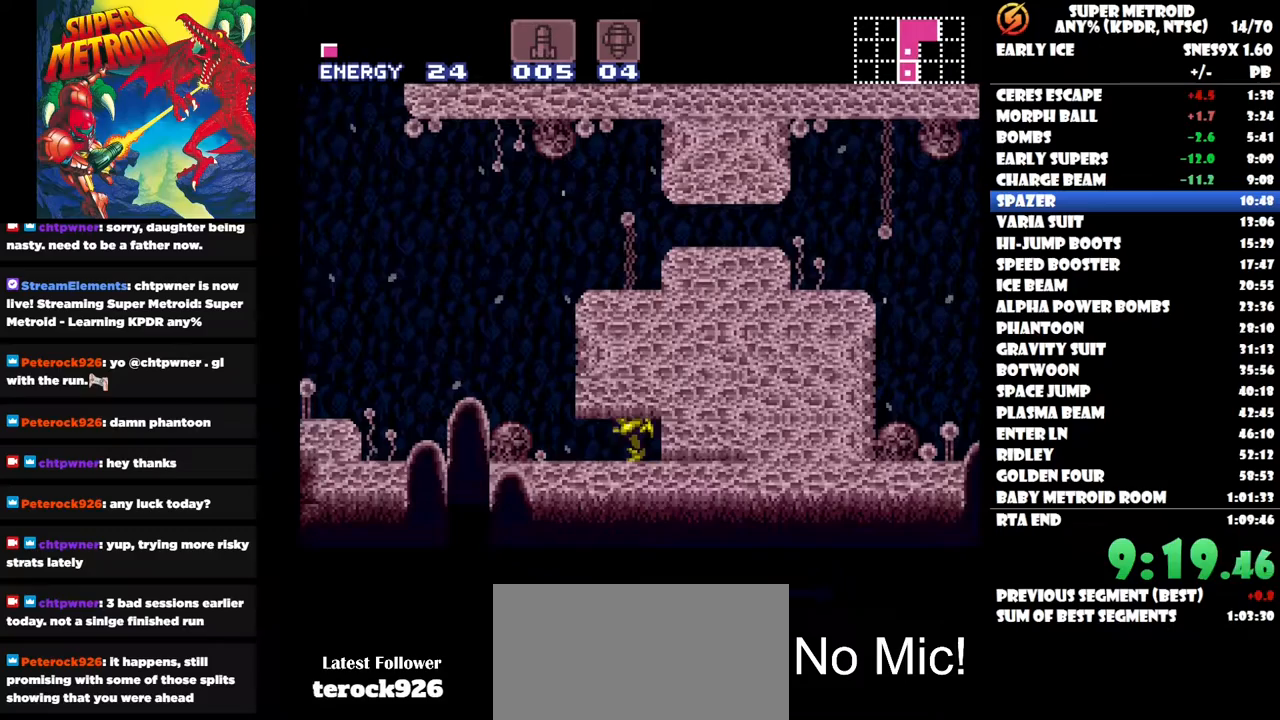
Gameplay with a controller (Nintendo layout); each line is a JSON object with the inputs held at the frame after it. "button_events" lists button changes between this image and that frame as [ms after this image, input, new state], when the widget could be followed in between (sticks are given only as held states). Not read: A HOME L3 R3 left_stick.
{"buttons": [], "right_stick": "center", "button_events": [[267, "DPAD_LEFT", "up"], [350, "DPAD_DOWN", "down"], [467, "DPAD_DOWN", "up"]]}
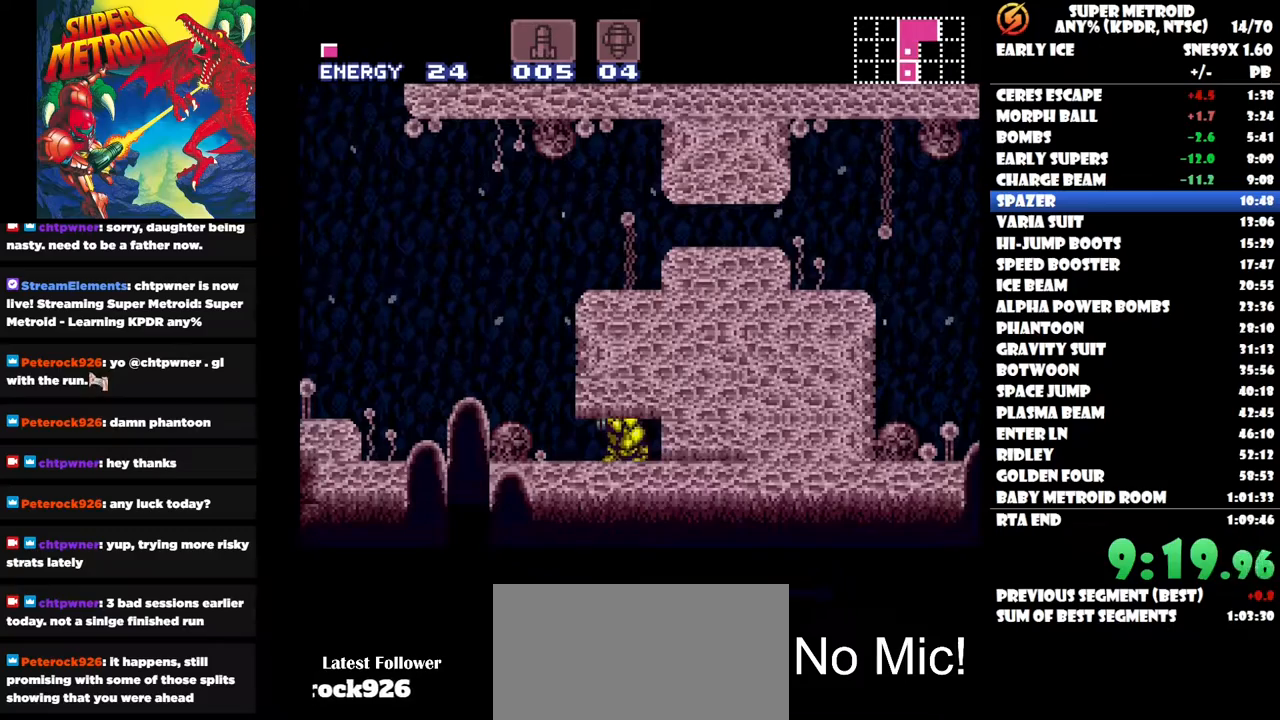
{"buttons": ["DPAD_LEFT"], "right_stick": "center", "button_events": [[33, "DPAD_DOWN", "down"], [133, "DPAD_DOWN", "up"], [200, "DPAD_LEFT", "down"]]}
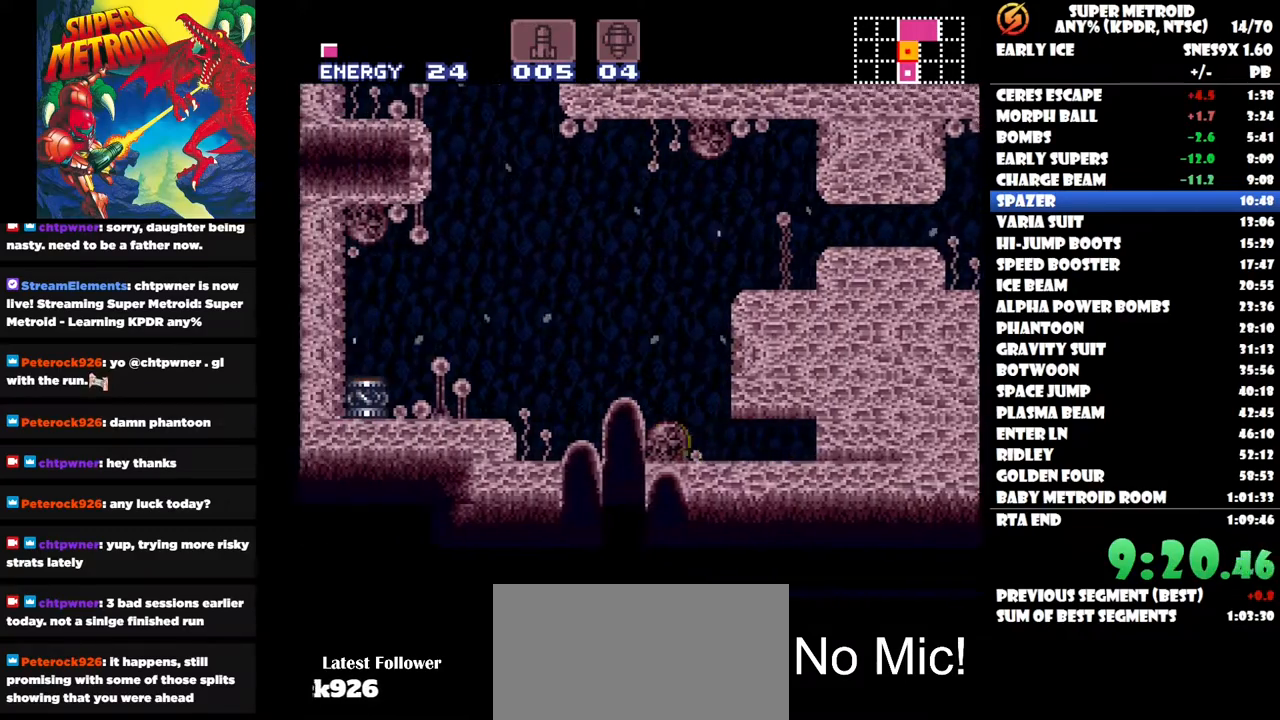
{"buttons": ["DPAD_LEFT"], "right_stick": "center", "button_events": [[133, "DPAD_LEFT", "up"], [150, "DPAD_UP", "down"], [350, "DPAD_UP", "up"], [367, "DPAD_LEFT", "down"]]}
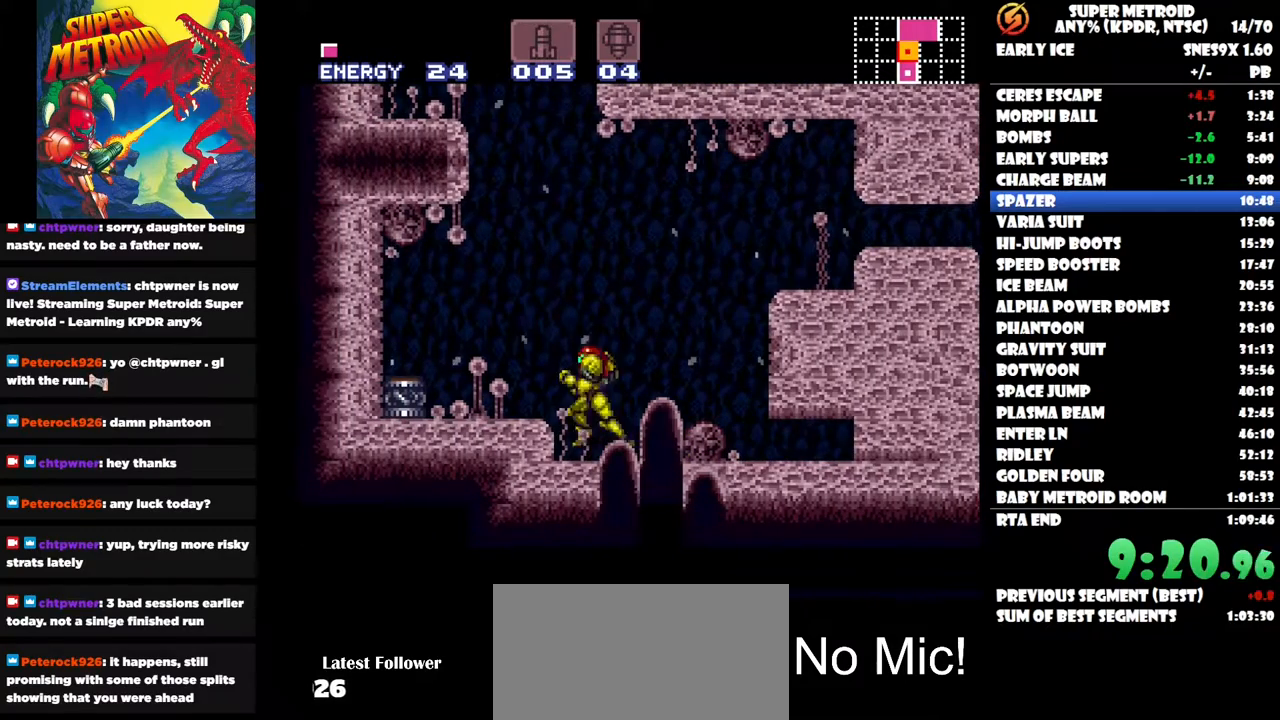
{"buttons": ["DPAD_RIGHT"], "right_stick": "center", "button_events": [[50, "DPAD_LEFT", "up"], [167, "DPAD_RIGHT", "down"]]}
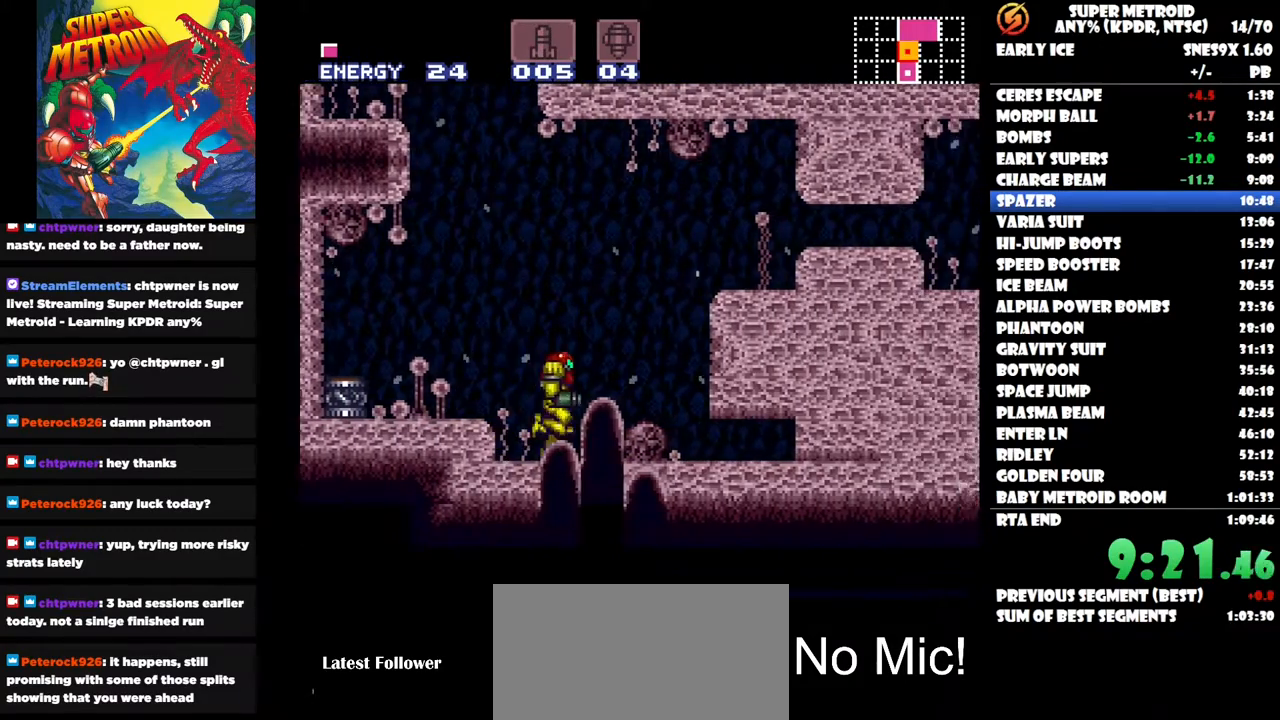
{"buttons": ["B", "DPAD_DOWN"], "right_stick": "center", "button_events": [[17, "B", "down"], [167, "DPAD_RIGHT", "up"], [283, "DPAD_DOWN", "down"]]}
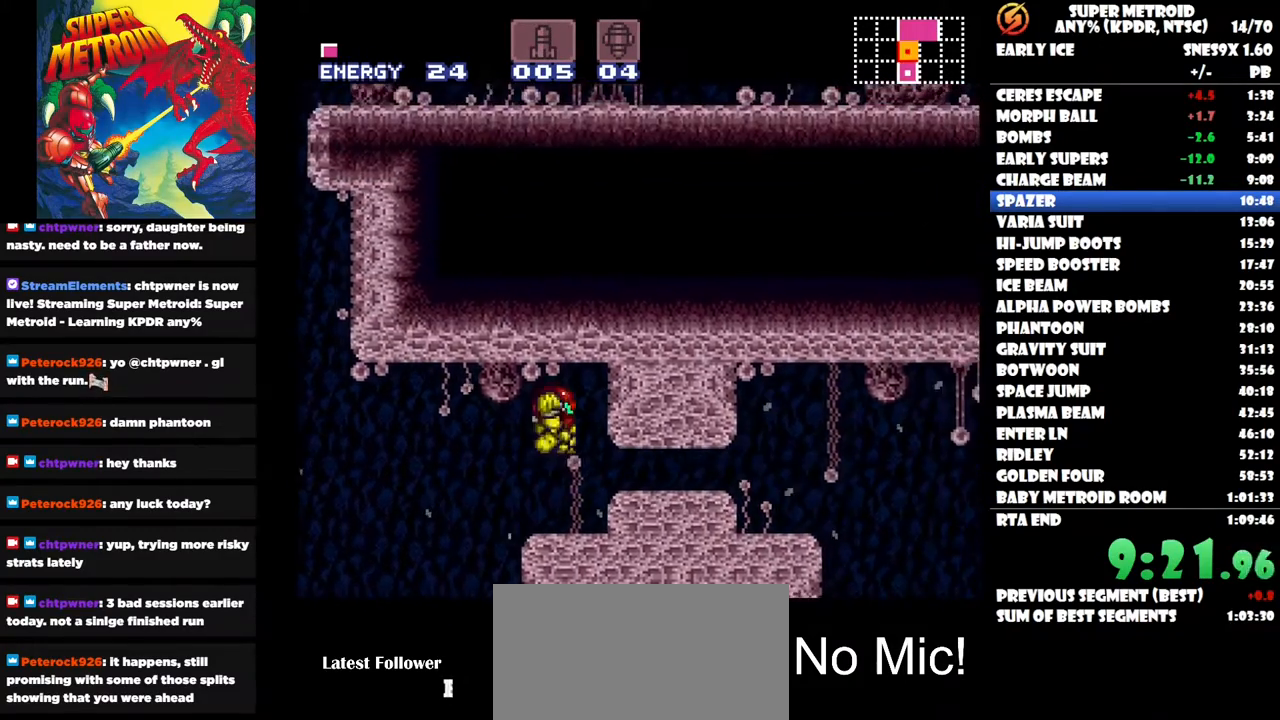
{"buttons": ["DPAD_RIGHT"], "right_stick": "center", "button_events": [[67, "DPAD_DOWN", "up"], [317, "DPAD_RIGHT", "down"], [333, "B", "up"]]}
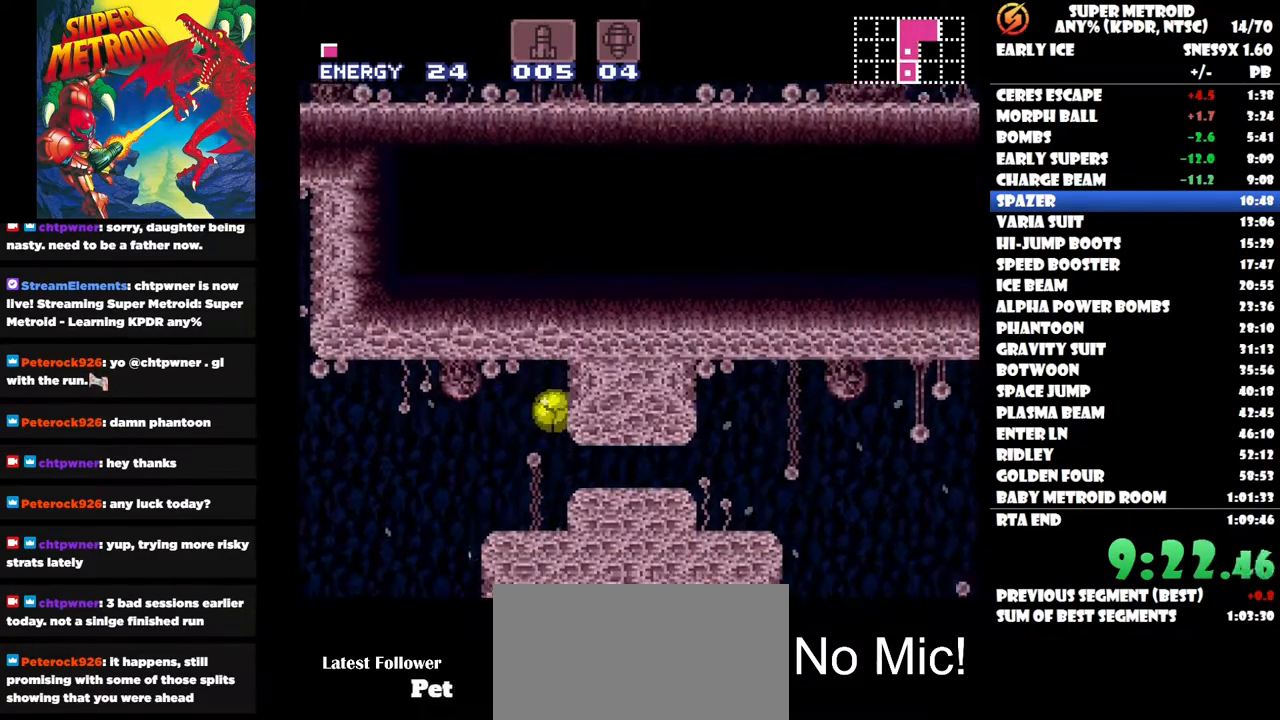
{"buttons": ["X", "DPAD_RIGHT"], "right_stick": "center", "button_events": [[500, "X", "down"]]}
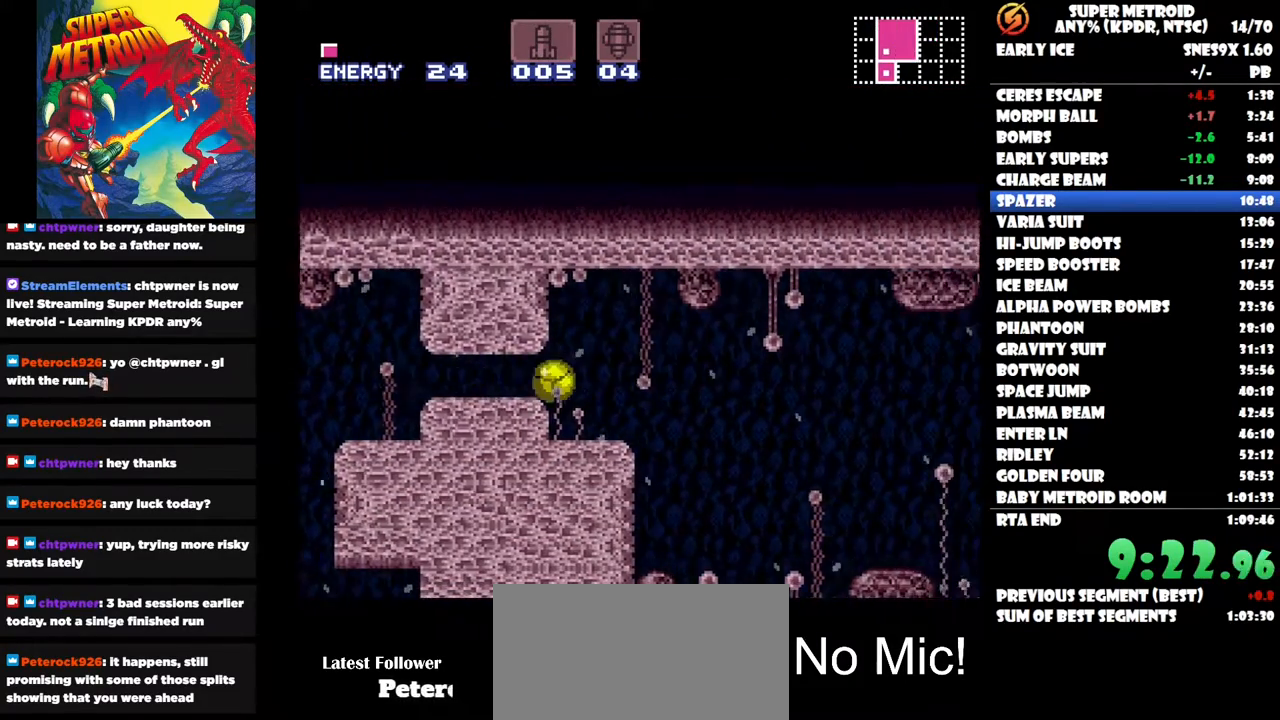
{"buttons": ["DPAD_RIGHT"], "right_stick": "center", "button_events": [[83, "X", "up"], [150, "DPAD_UP", "down"], [167, "X", "down"], [267, "X", "up"], [300, "DPAD_UP", "up"]]}
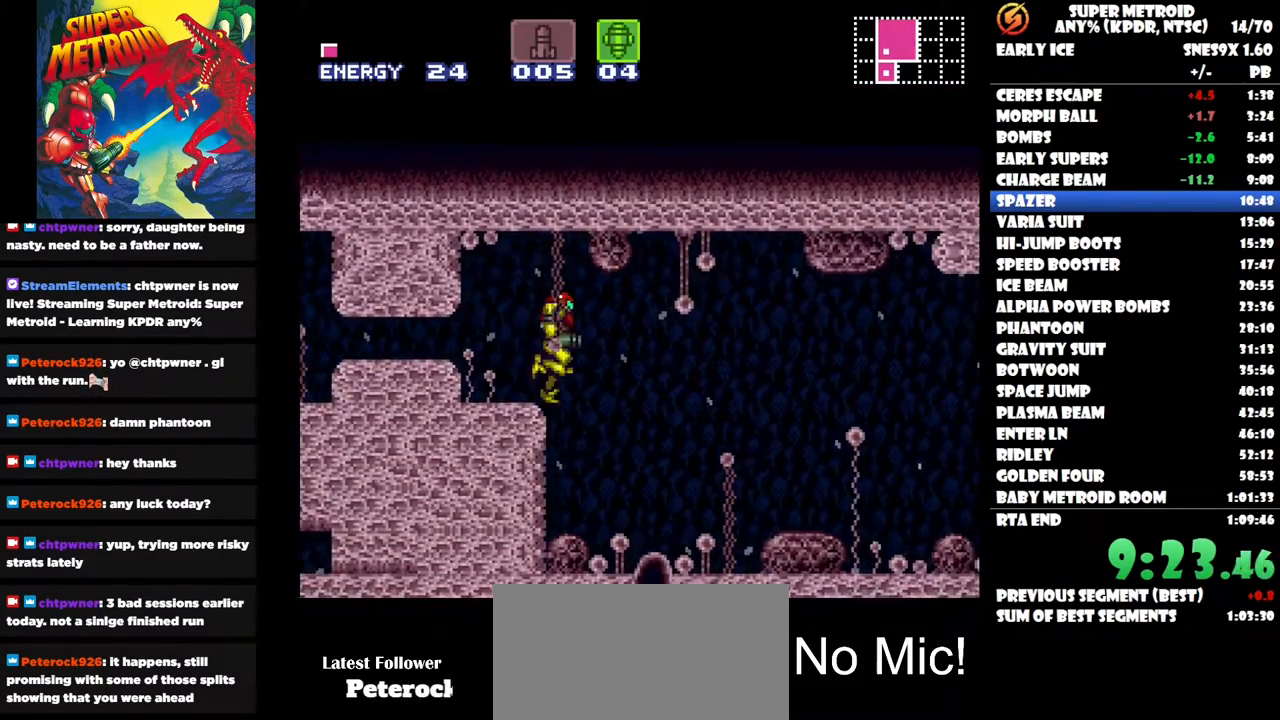
{"buttons": ["Y", "DPAD_RIGHT"], "right_stick": "center", "button_events": [[450, "Y", "down"]]}
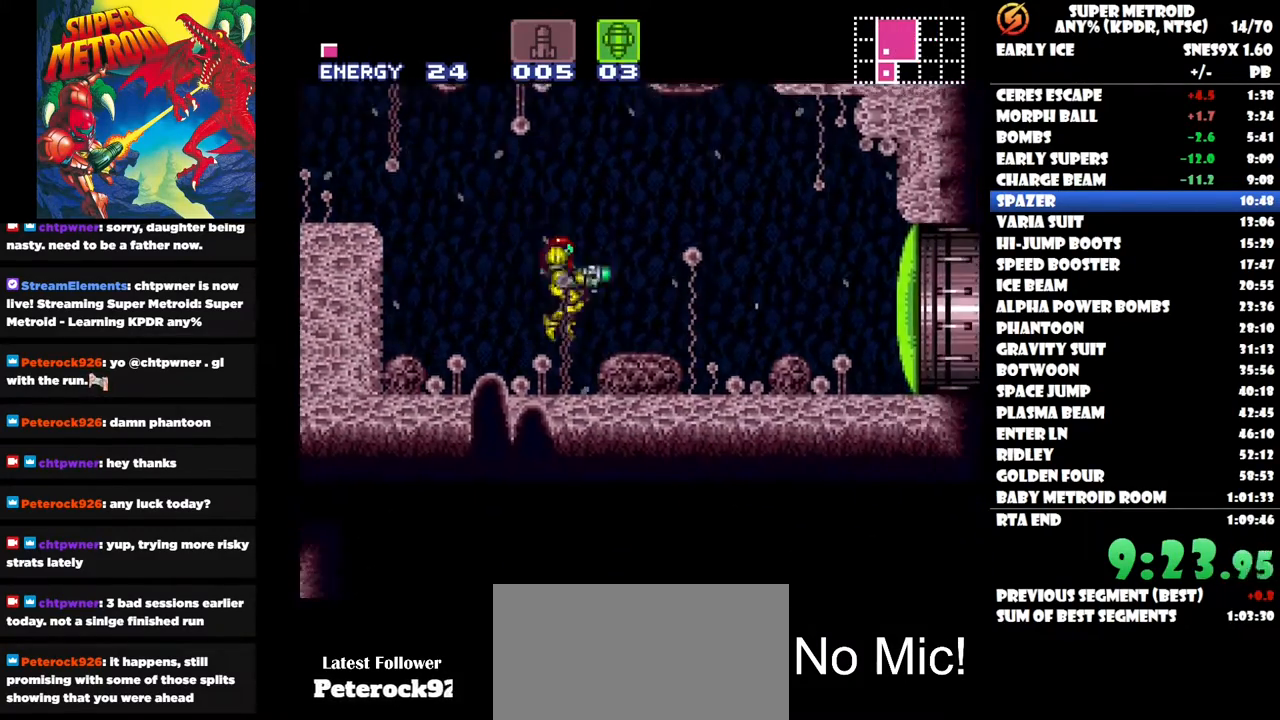
{"buttons": ["DPAD_RIGHT"], "right_stick": "center", "button_events": [[33, "Y", "up"], [217, "DPAD_UP", "down"], [250, "SELECT", "down"], [283, "DPAD_UP", "up"], [500, "SELECT", "up"]]}
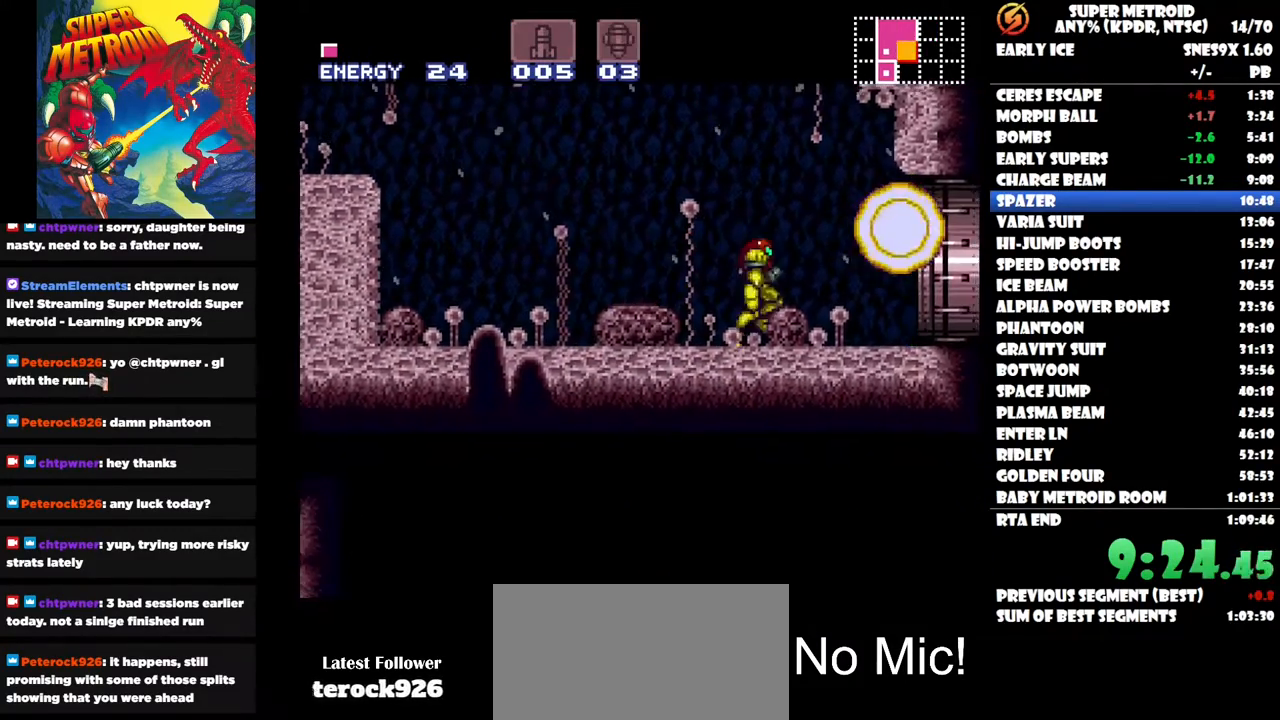
{"buttons": ["DPAD_RIGHT"], "right_stick": "center", "button_events": []}
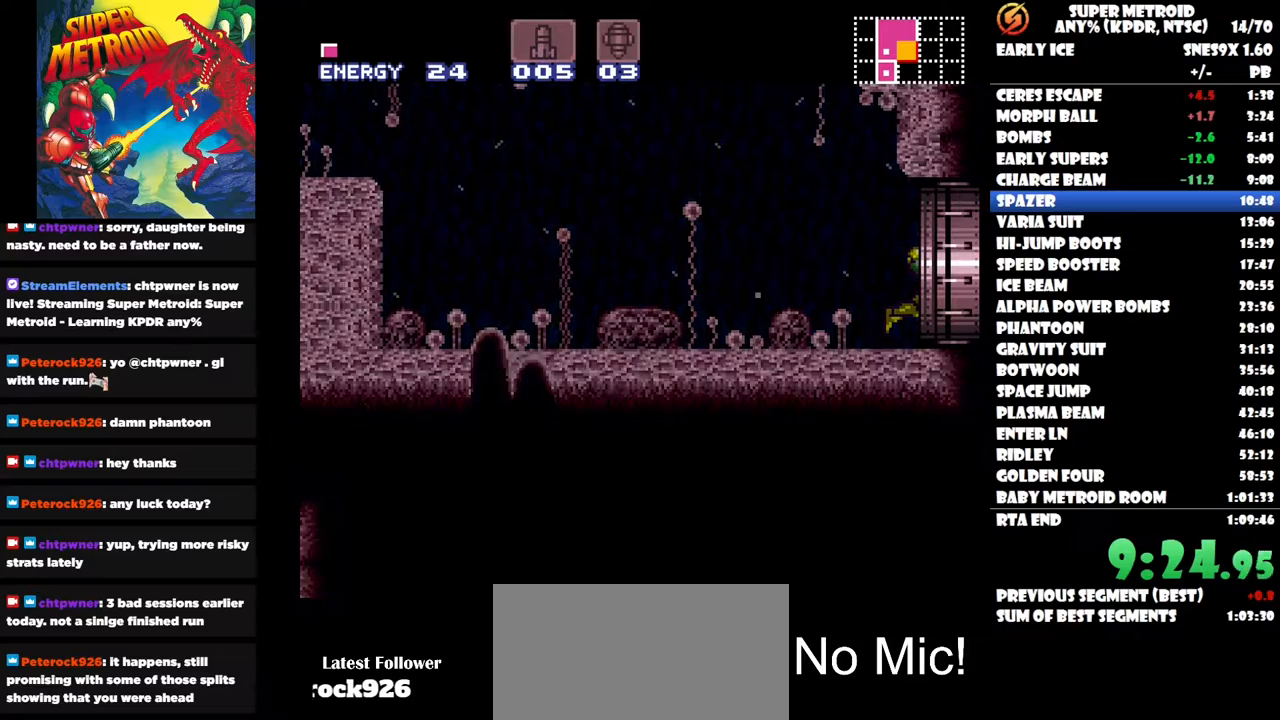
{"buttons": ["DPAD_RIGHT"], "right_stick": "center", "button_events": []}
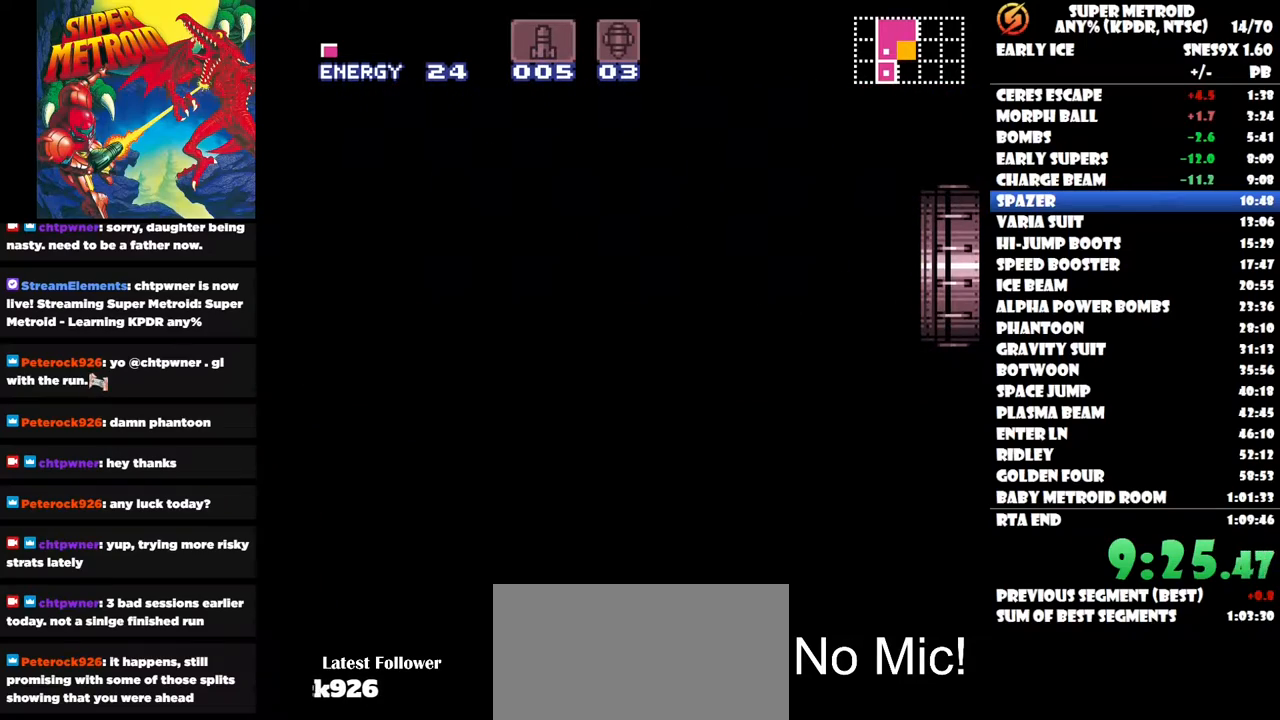
{"buttons": ["DPAD_RIGHT"], "right_stick": "center", "button_events": []}
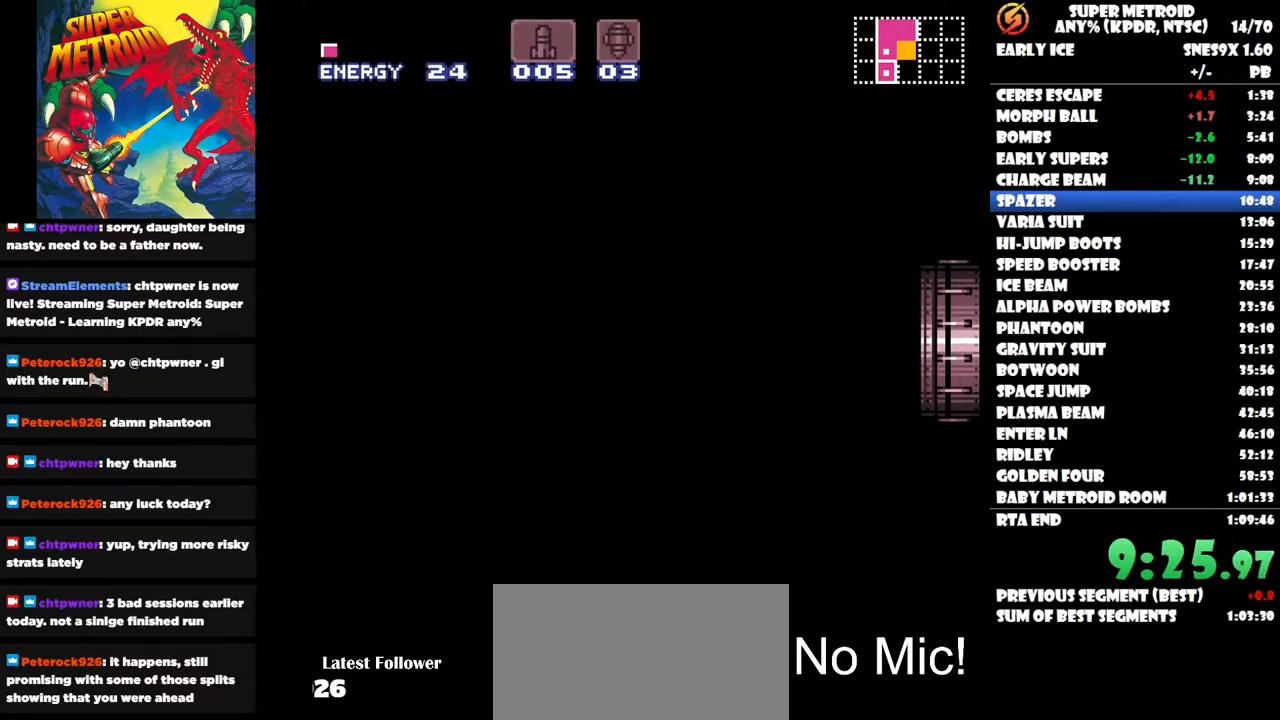
{"buttons": ["DPAD_RIGHT"], "right_stick": "center", "button_events": []}
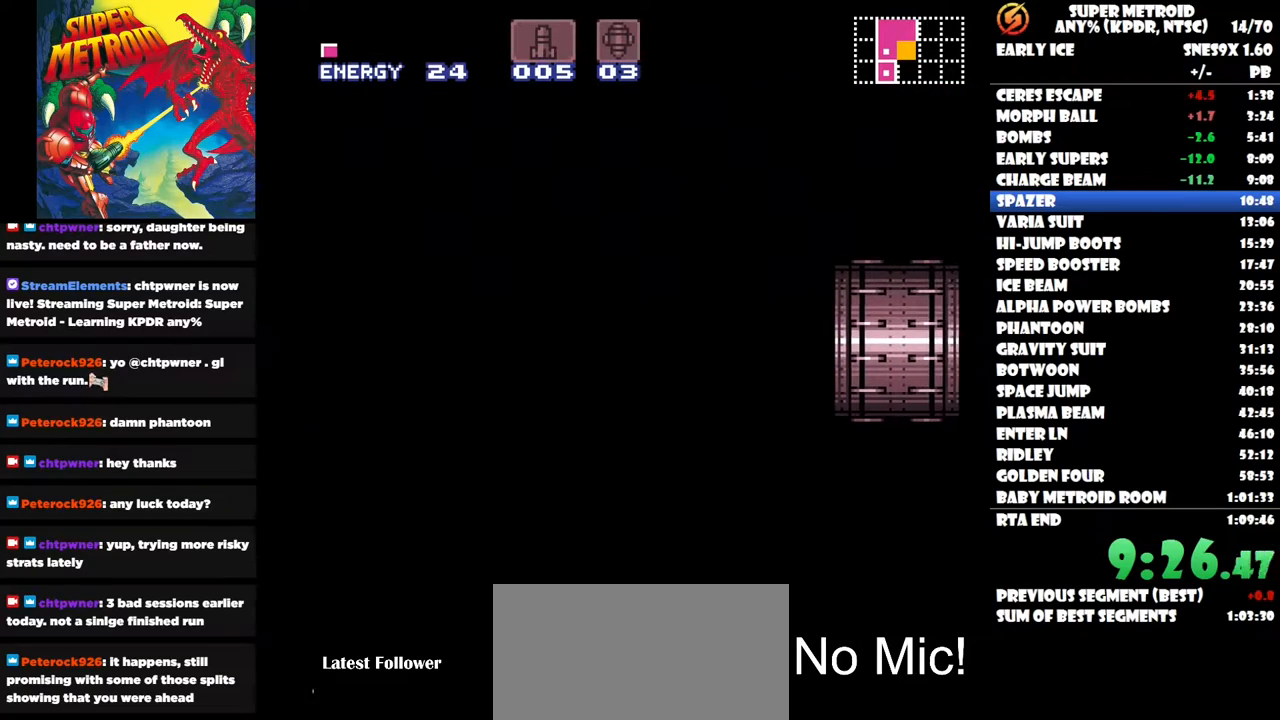
{"buttons": ["DPAD_RIGHT"], "right_stick": "center", "button_events": []}
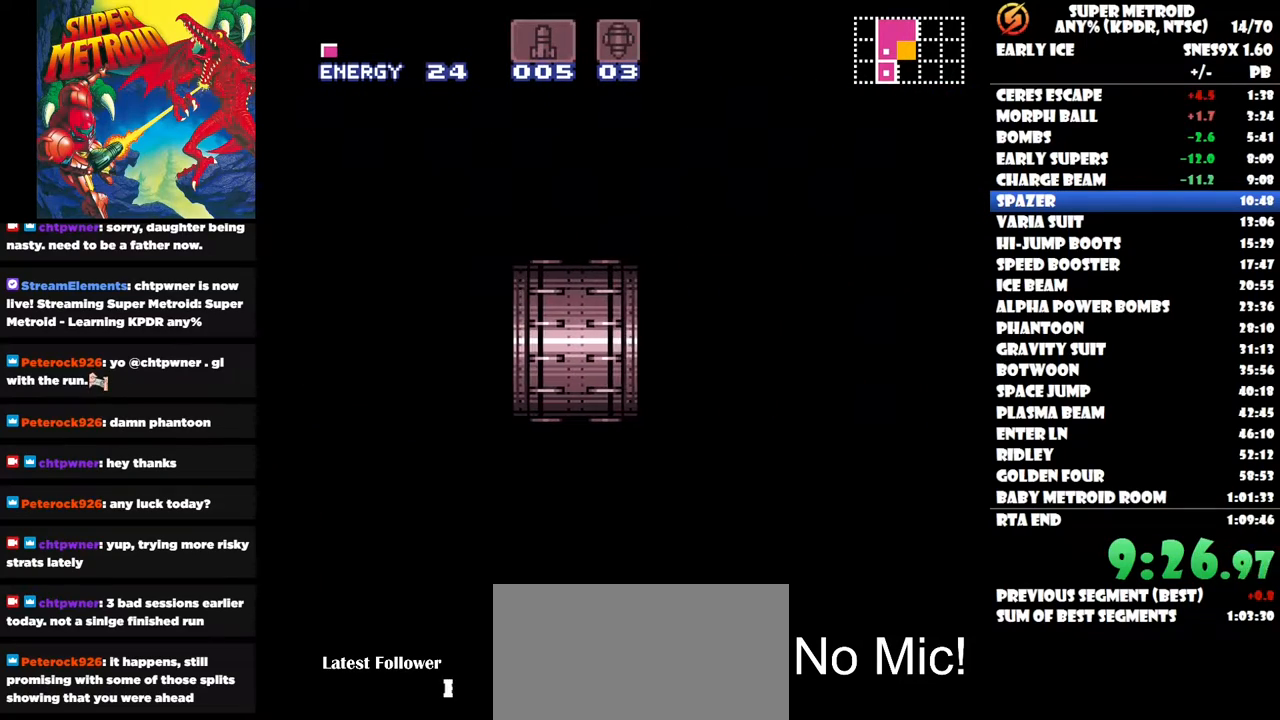
{"buttons": ["DPAD_RIGHT"], "right_stick": "center", "button_events": []}
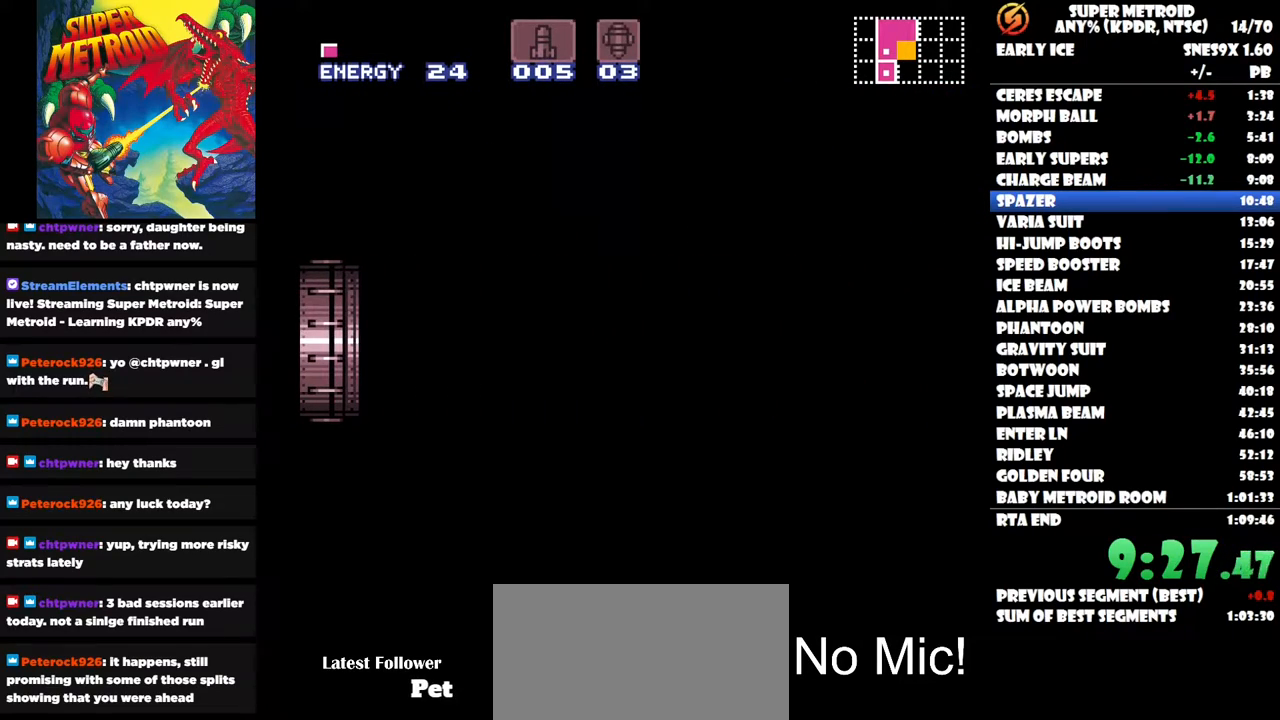
{"buttons": ["DPAD_RIGHT"], "right_stick": "center", "button_events": []}
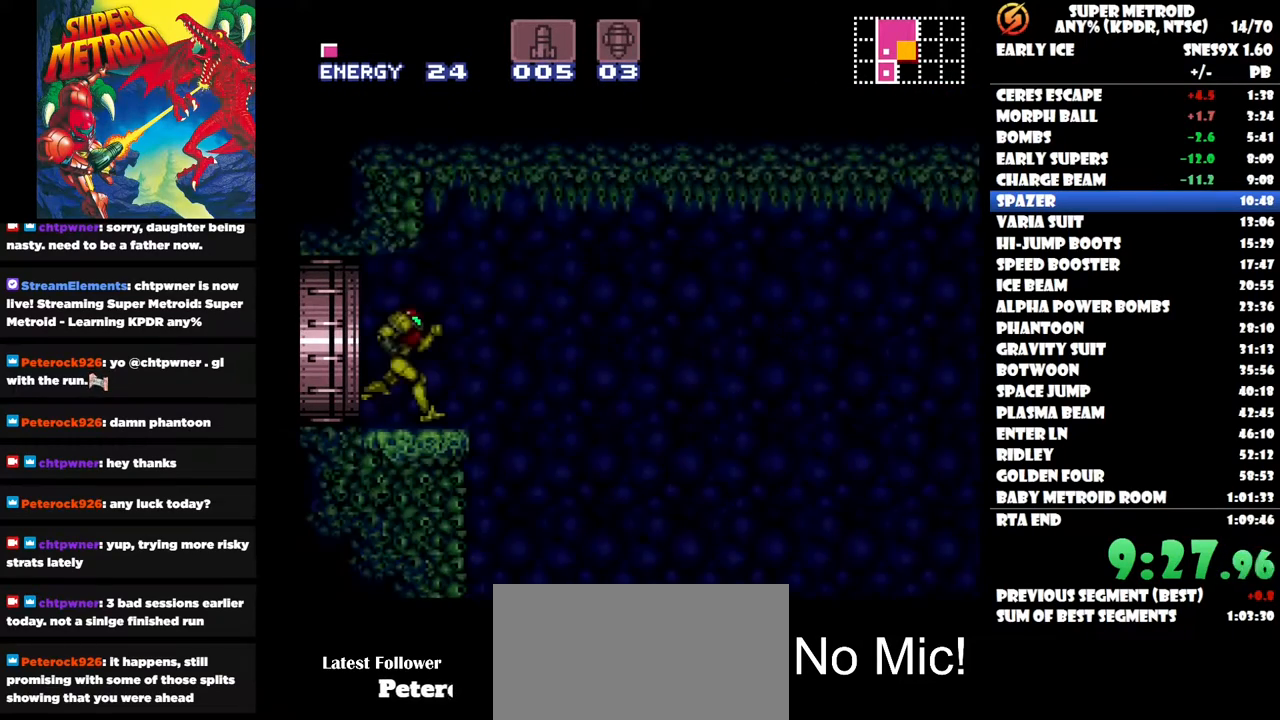
{"buttons": ["B", "DPAD_RIGHT"], "right_stick": "center", "button_events": [[200, "B", "down"]]}
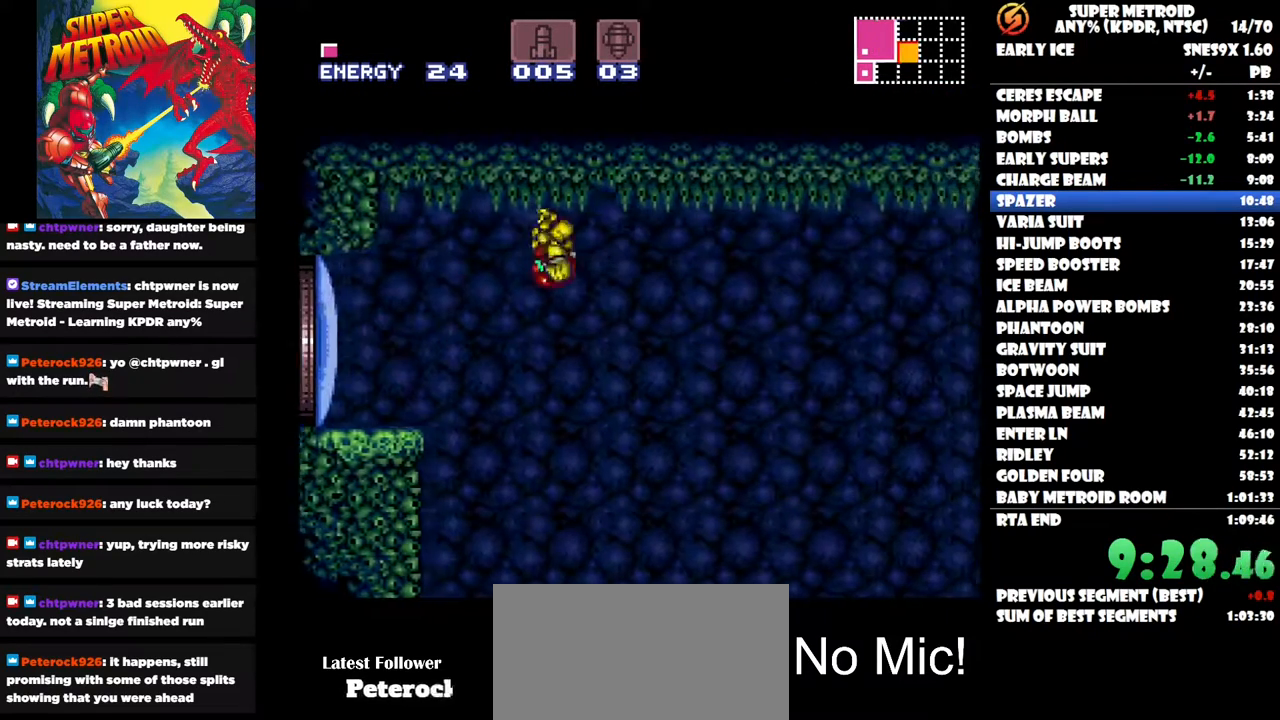
{"buttons": ["B", "DPAD_RIGHT"], "right_stick": "center", "button_events": []}
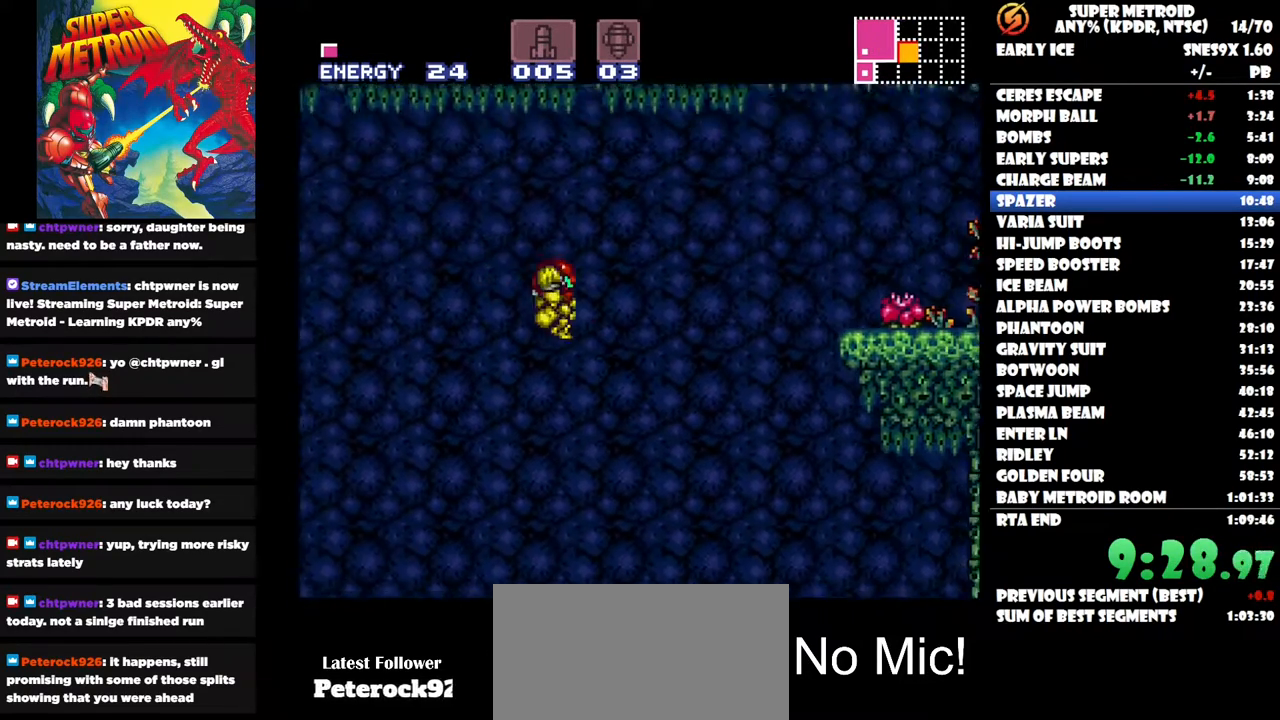
{"buttons": ["DPAD_RIGHT"], "right_stick": "center", "button_events": [[417, "B", "up"]]}
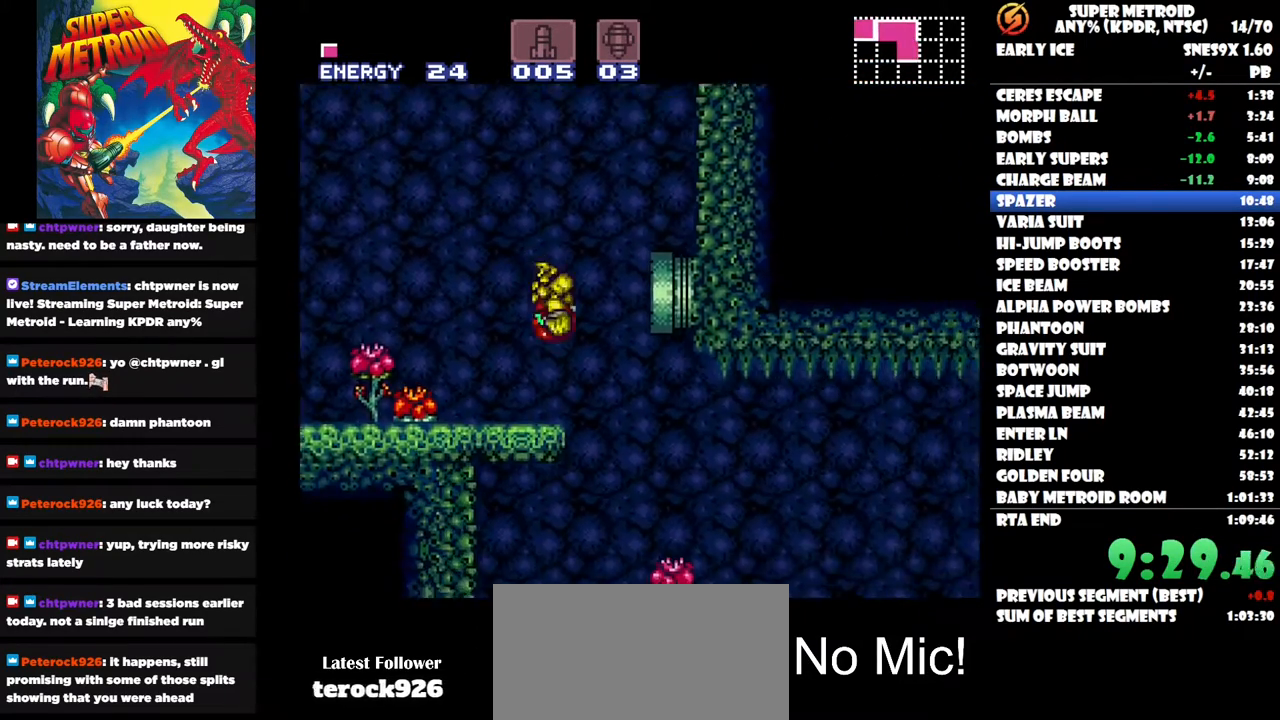
{"buttons": ["Y", "DPAD_RIGHT"], "right_stick": "center", "button_events": [[350, "Y", "down"]]}
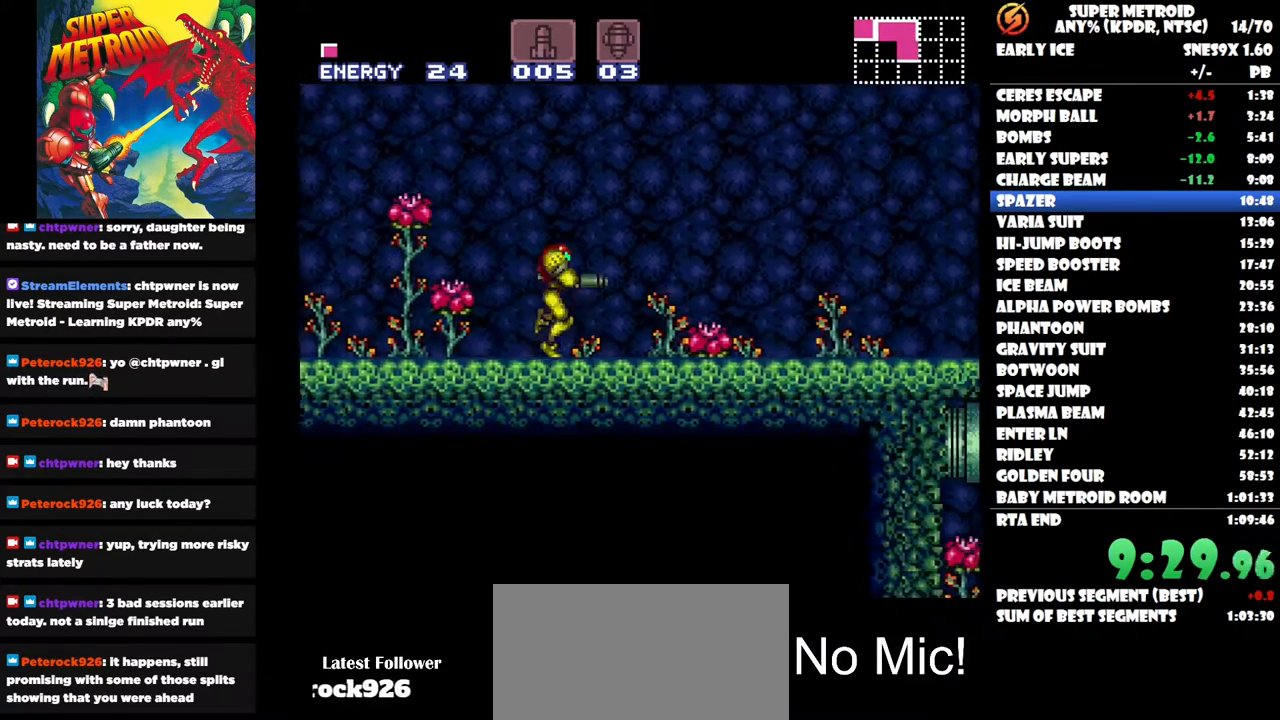
{"buttons": ["Y", "DPAD_RIGHT"], "right_stick": "center", "button_events": []}
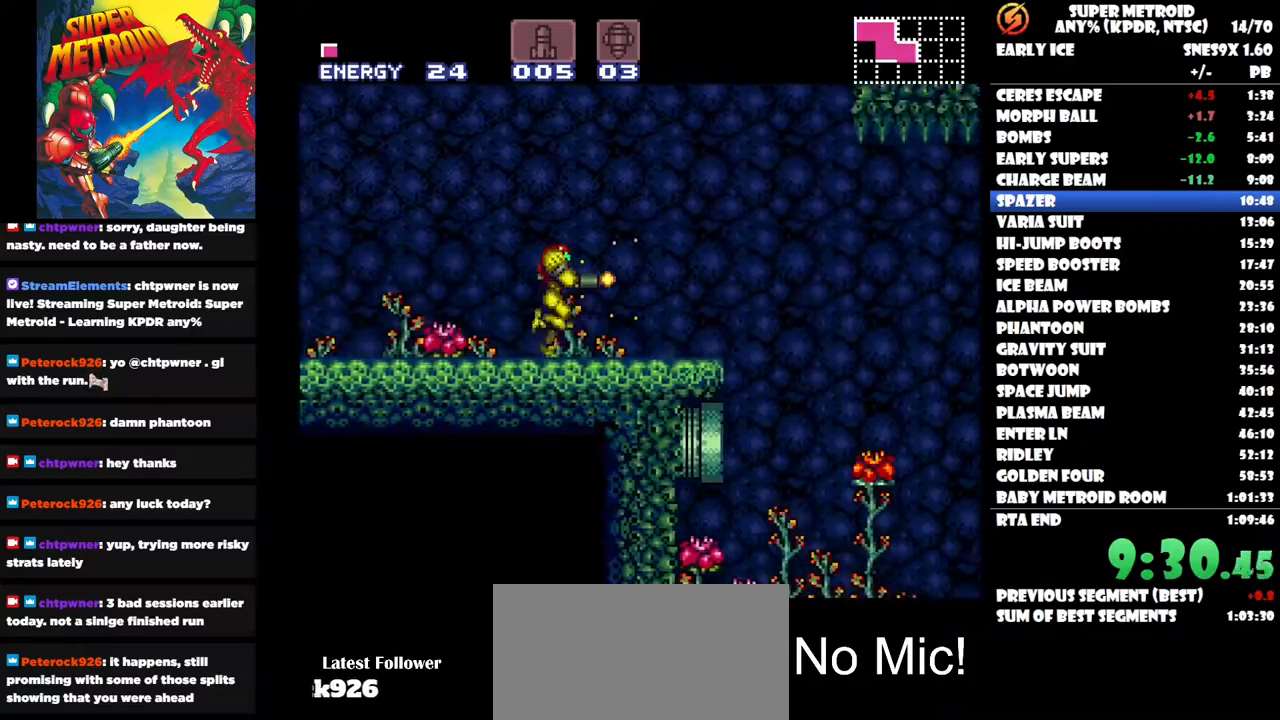
{"buttons": ["Y", "DPAD_RIGHT"], "right_stick": "center", "button_events": []}
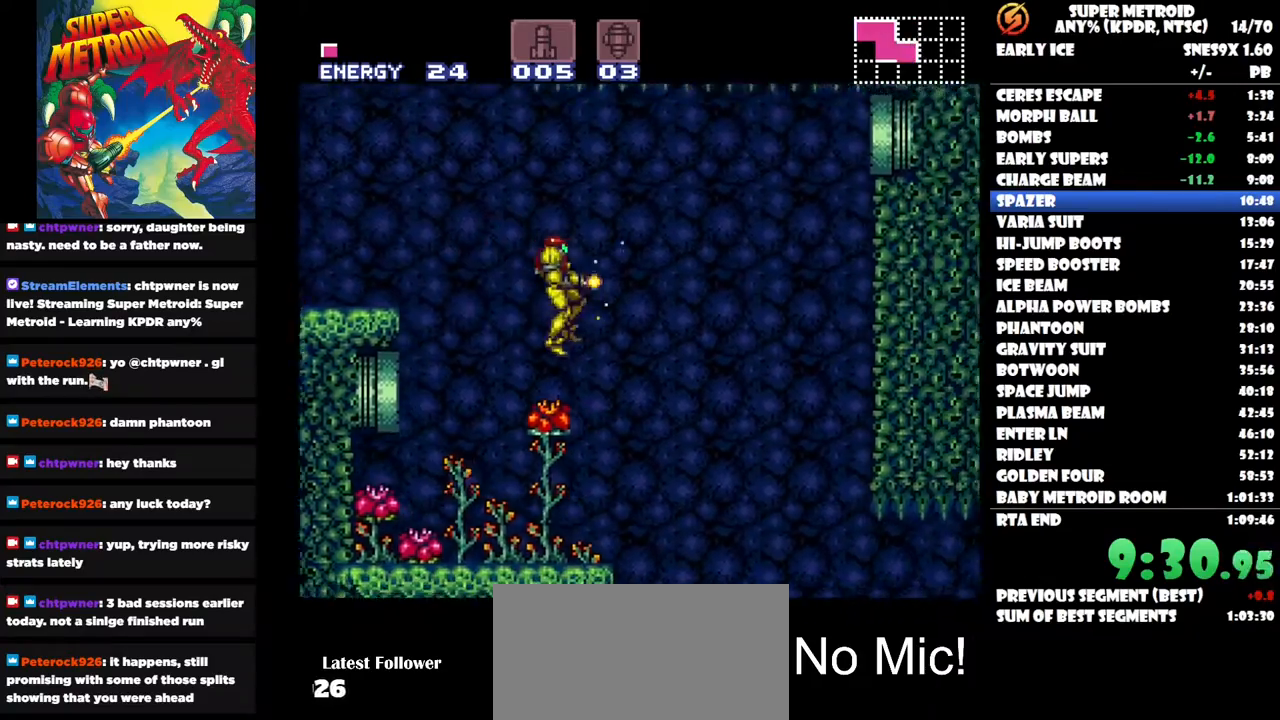
{"buttons": ["Y", "DPAD_RIGHT"], "right_stick": "center", "button_events": []}
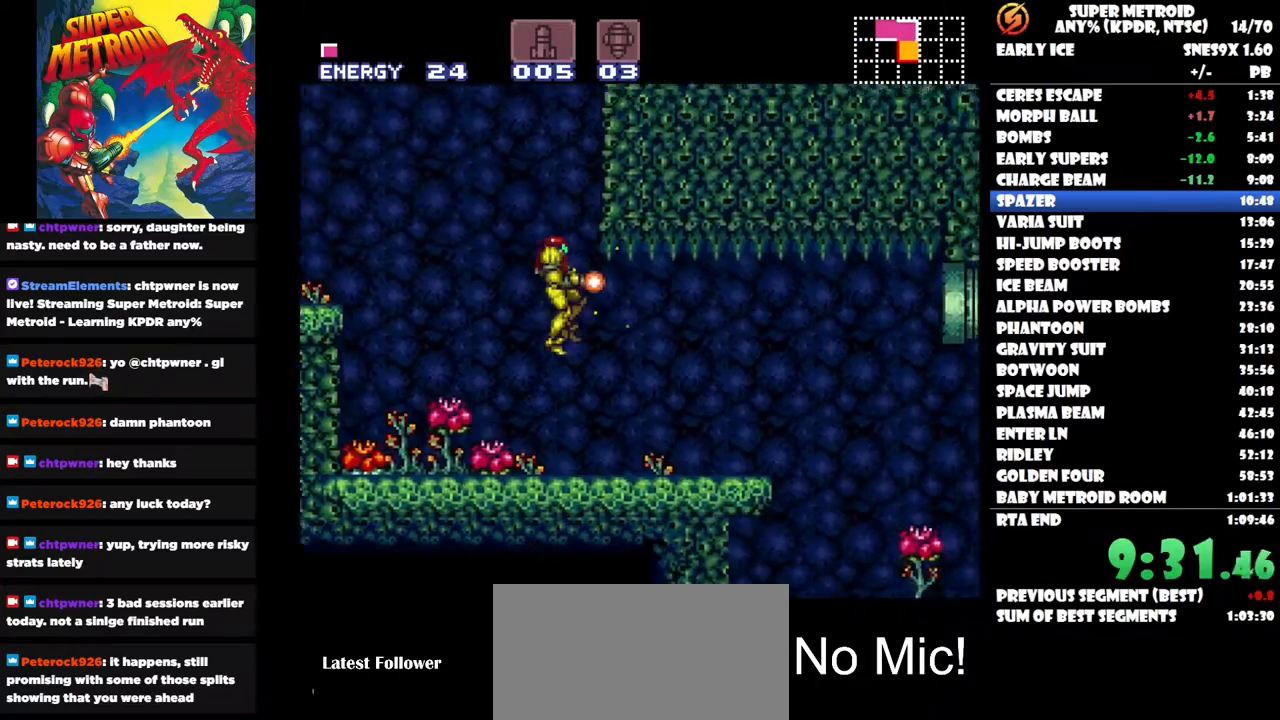
{"buttons": ["Y", "DPAD_RIGHT"], "right_stick": "center", "button_events": []}
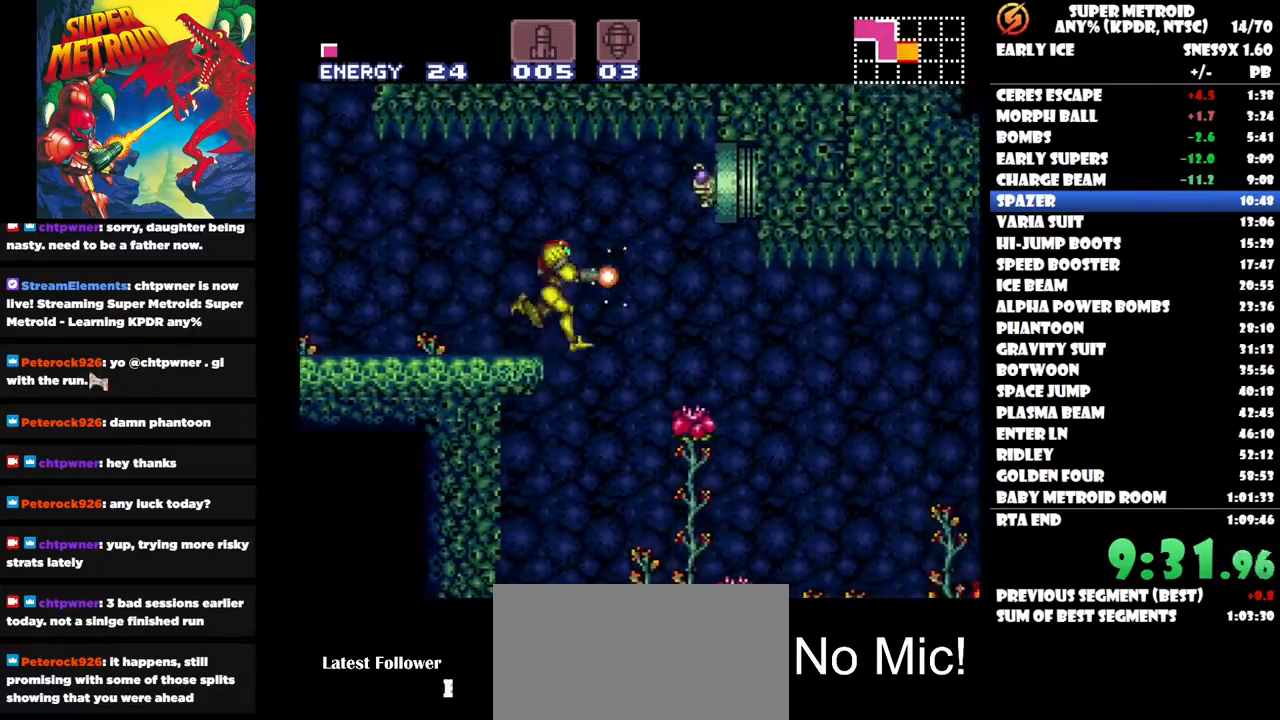
{"buttons": ["Y", "DPAD_RIGHT"], "right_stick": "center", "button_events": []}
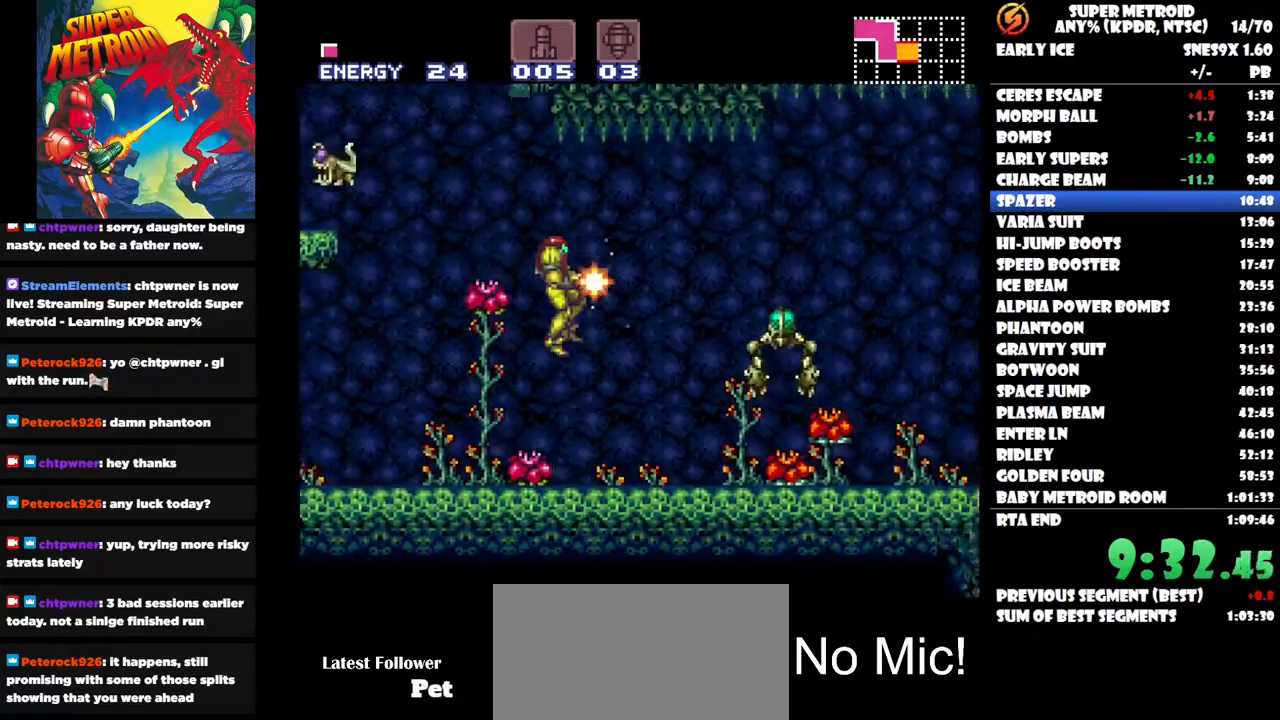
{"buttons": ["Y", "DPAD_RIGHT"], "right_stick": "center", "button_events": [[67, "Y", "up"], [133, "Y", "down"]]}
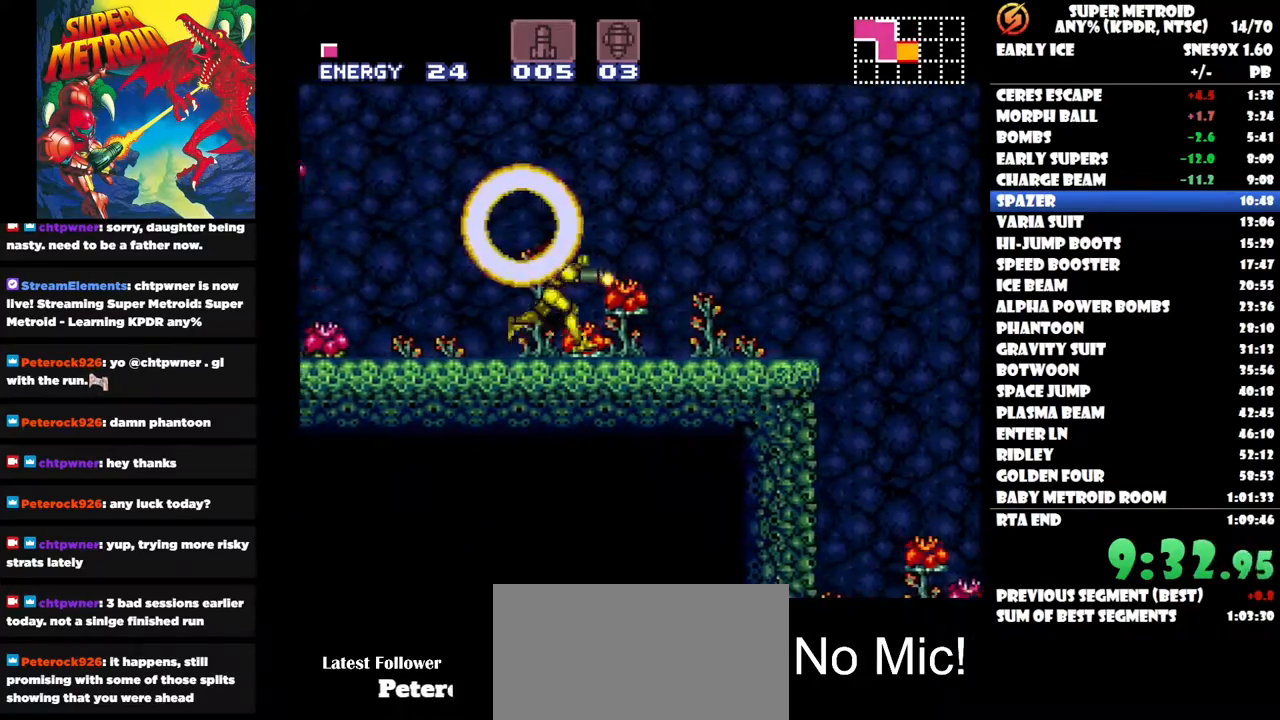
{"buttons": ["Y", "DPAD_RIGHT"], "right_stick": "center", "button_events": []}
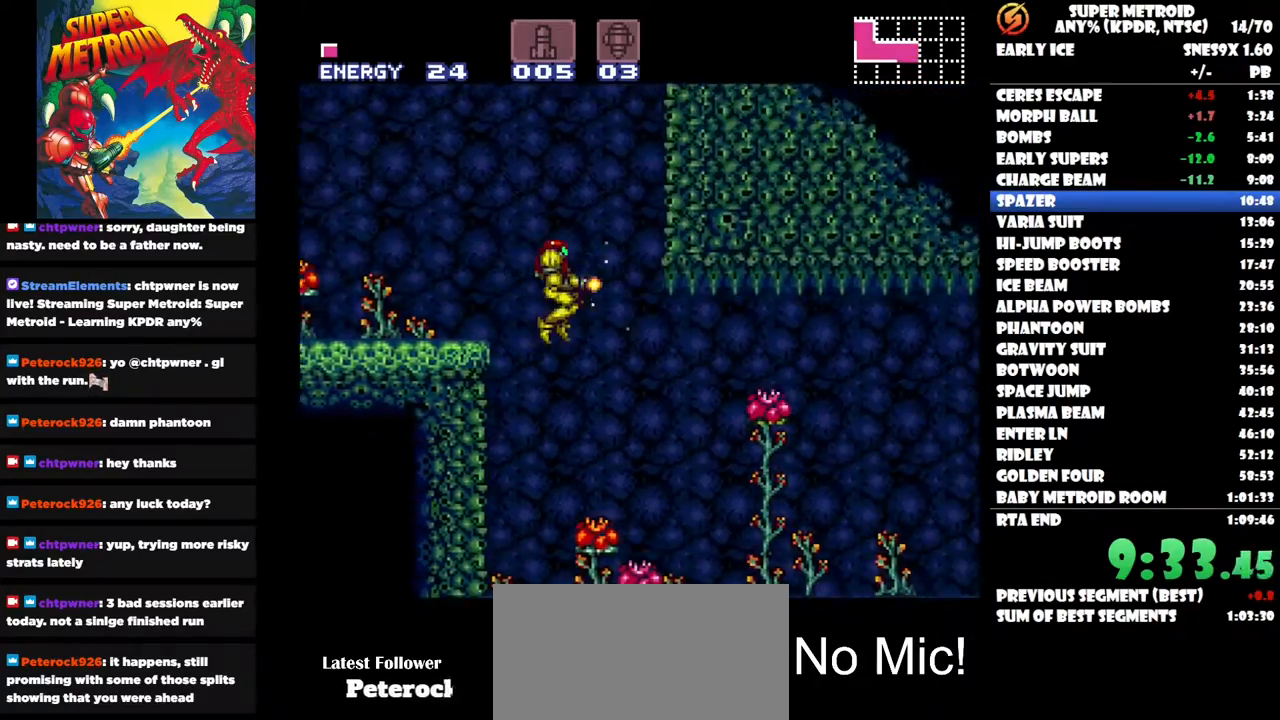
{"buttons": ["Y", "DPAD_RIGHT"], "right_stick": "center", "button_events": []}
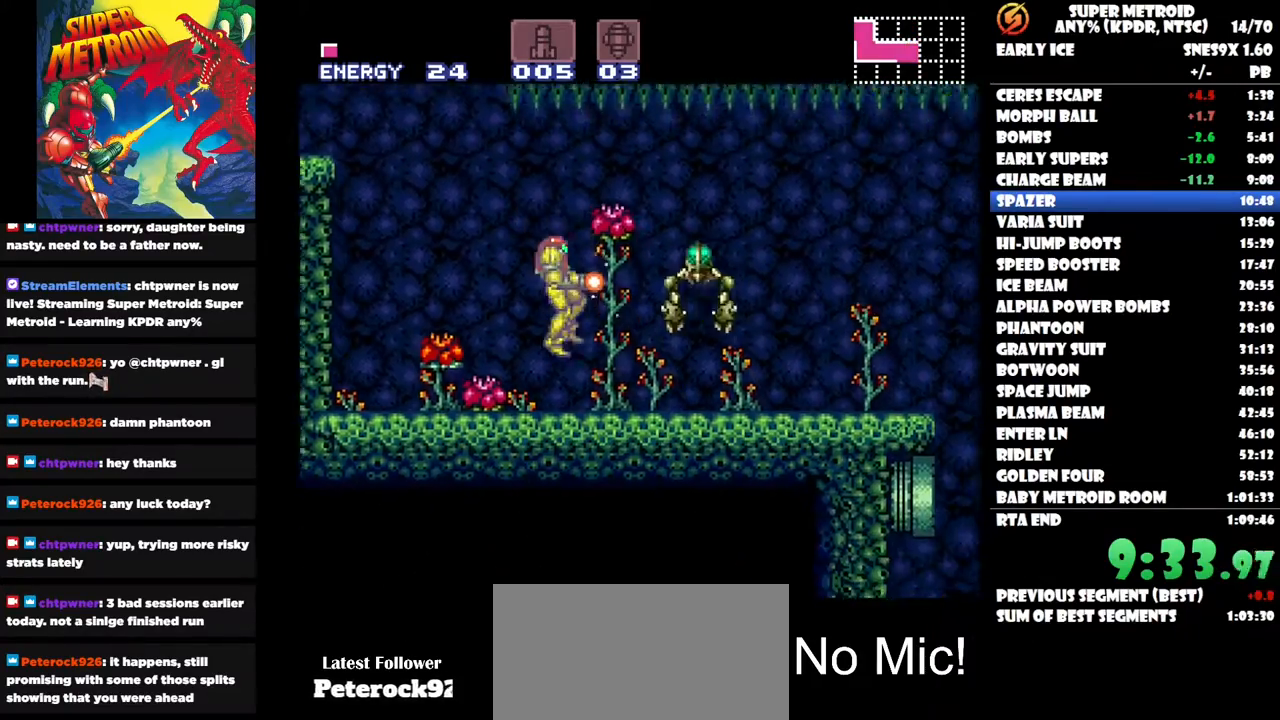
{"buttons": ["Y", "DPAD_RIGHT"], "right_stick": "center", "button_events": [[50, "Y", "up"], [133, "Y", "down"]]}
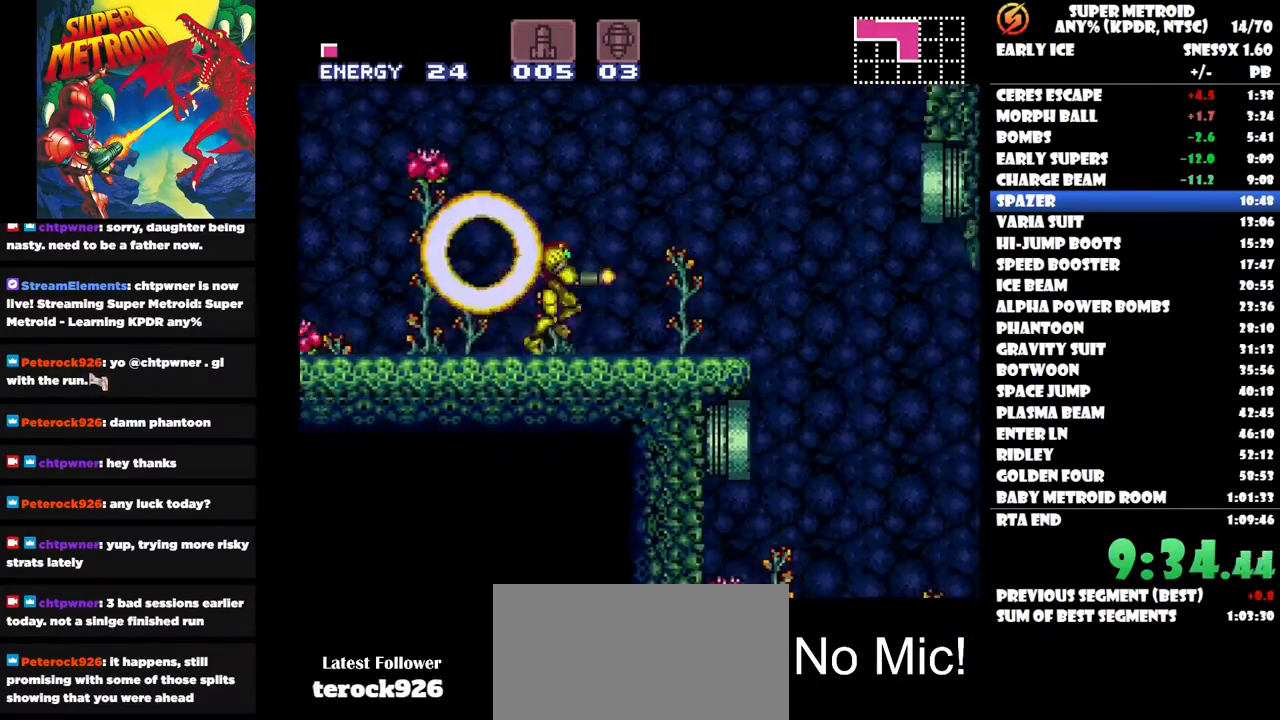
{"buttons": ["Y", "DPAD_RIGHT"], "right_stick": "center", "button_events": []}